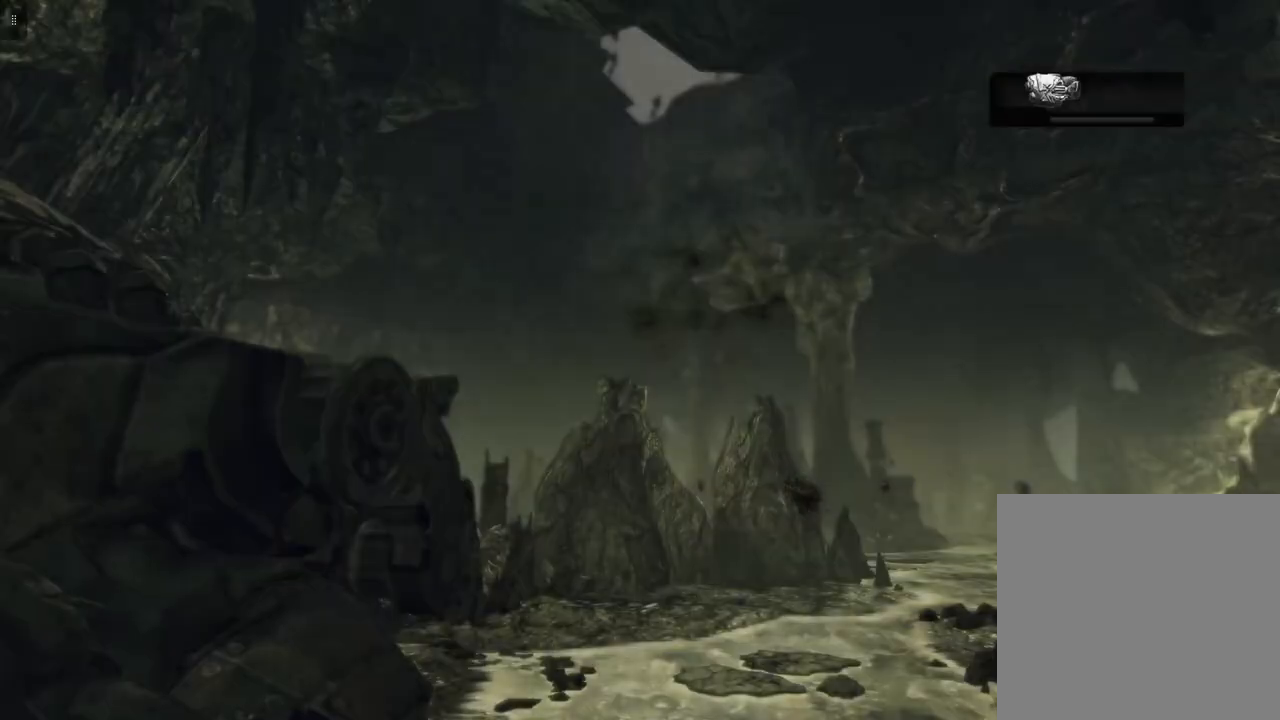
Gameplay with a controller (Xbox layout); each line is a JSON object with the inputs held at the frame after it. "events" lists button and stick changes between this image and that frame as [ms after this image, input, new state], when the widget could be followed in between.
{"buttons": ["L2"], "left_stick": "center", "right_stick": "center", "events": [[217, "right_stick", "right"], [383, "right_stick", "center"], [467, "L2", "down"]]}
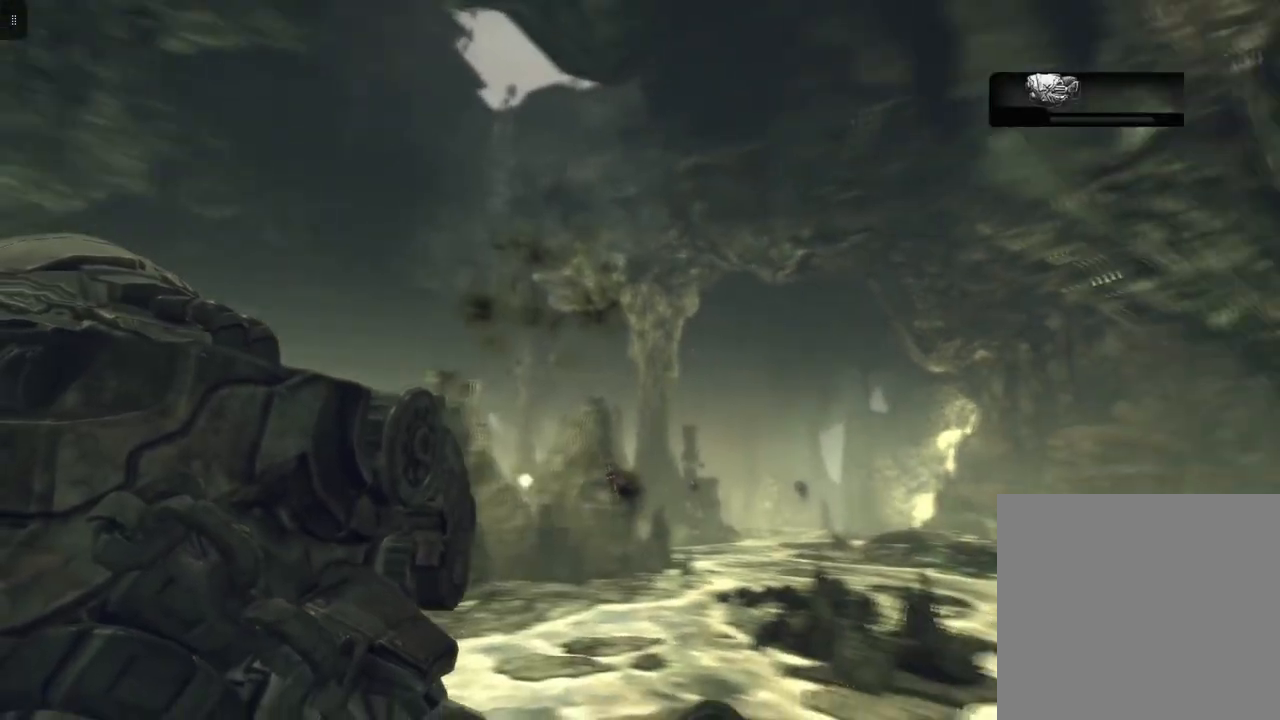
{"buttons": ["L2"], "left_stick": "center", "right_stick": "center", "events": []}
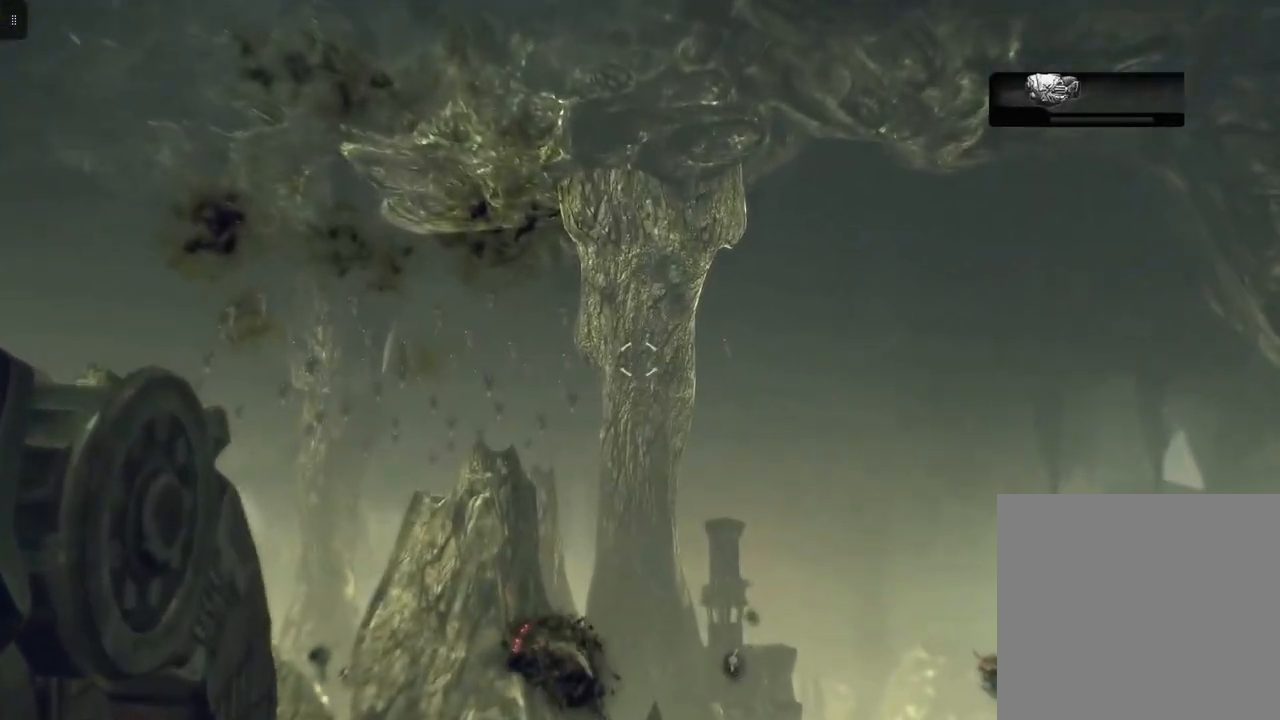
{"buttons": ["L2"], "left_stick": "center", "right_stick": "center", "events": [[17, "right_stick", "down-right"], [100, "right_stick", "center"], [350, "X", "down"], [467, "X", "up"]]}
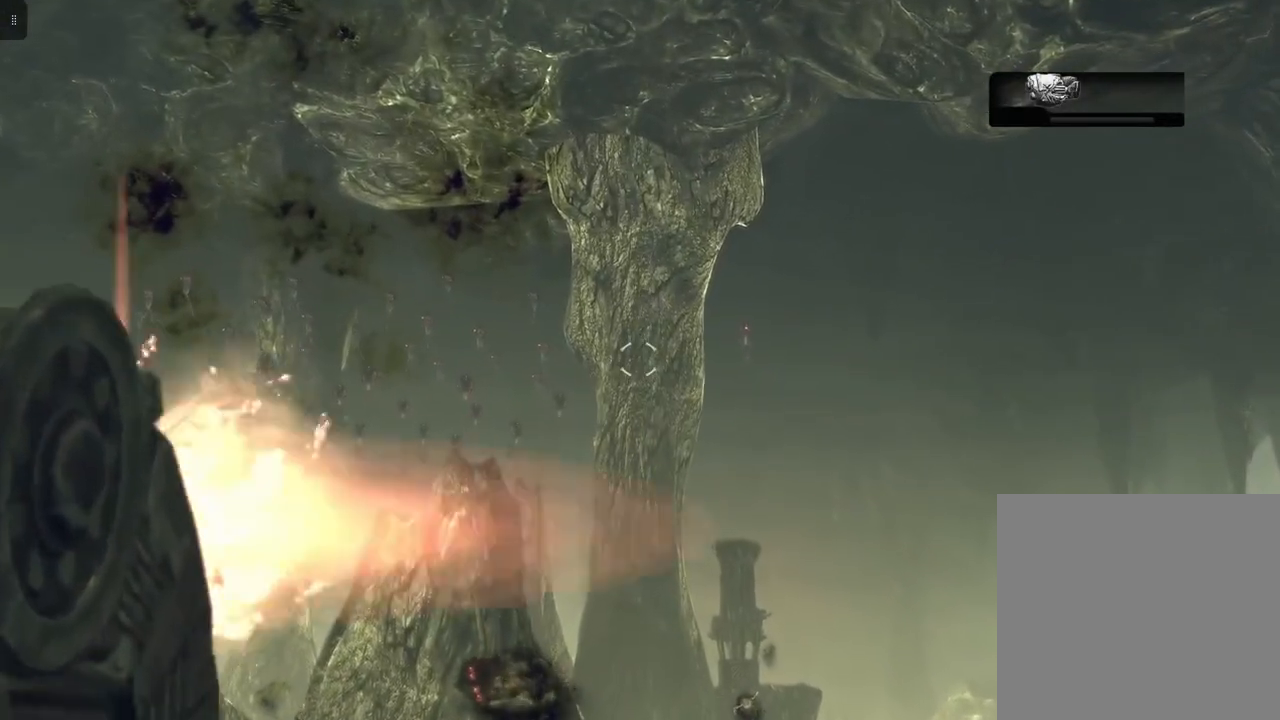
{"buttons": ["L2"], "left_stick": "center", "right_stick": "center", "events": []}
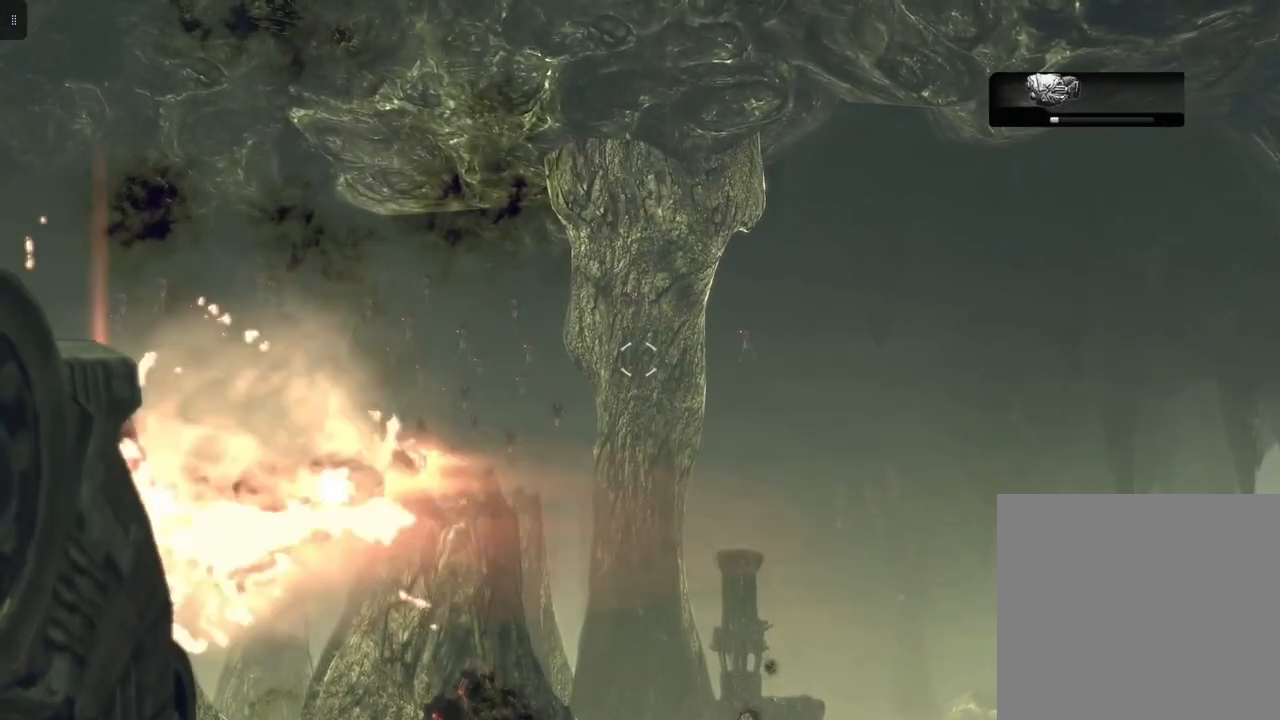
{"buttons": ["L2"], "left_stick": "center", "right_stick": "center", "events": [[33, "right_stick", "down-right"], [183, "right_stick", "center"]]}
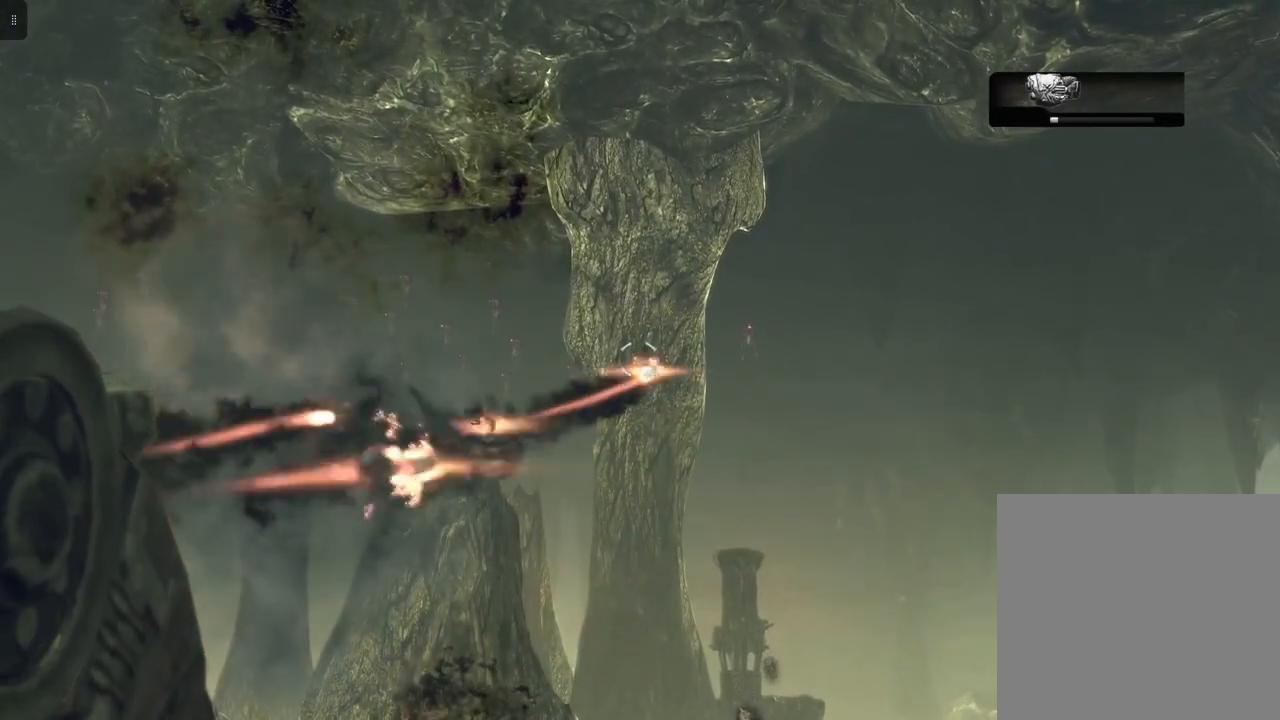
{"buttons": ["L2"], "left_stick": "center", "right_stick": "center", "events": []}
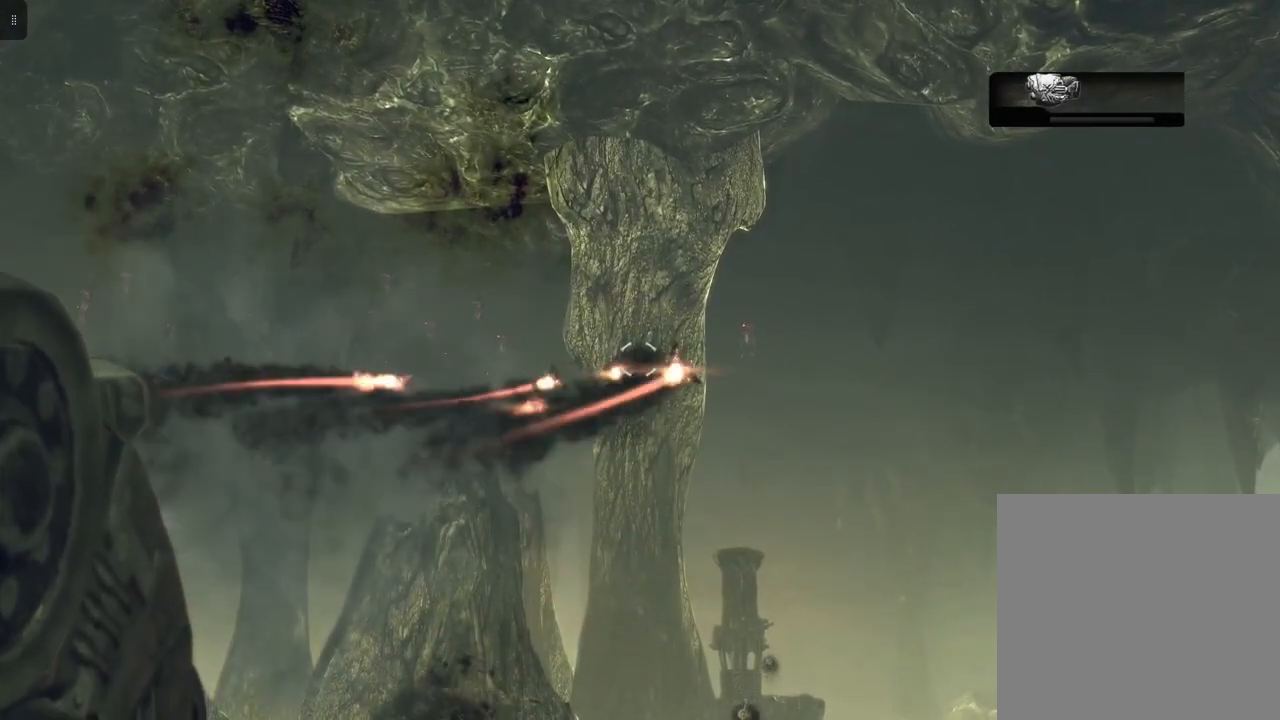
{"buttons": ["L2"], "left_stick": "center", "right_stick": "center", "events": []}
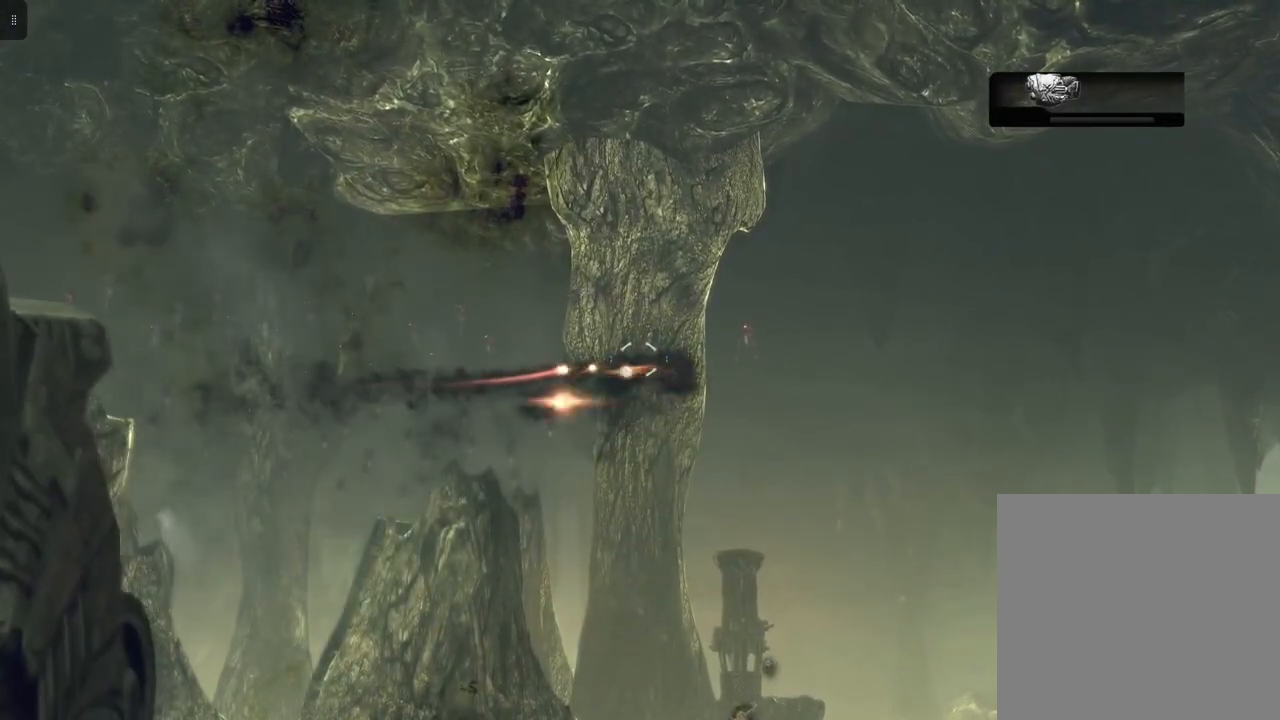
{"buttons": ["L2"], "left_stick": "center", "right_stick": "center", "events": []}
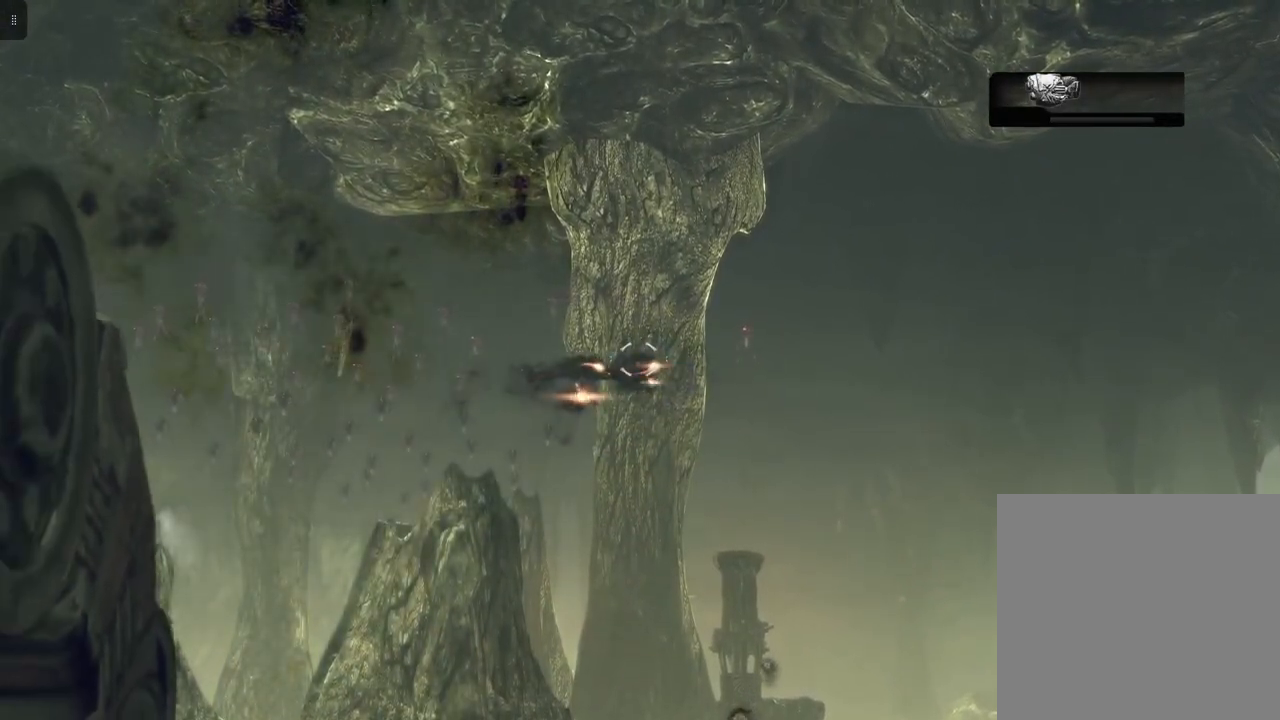
{"buttons": ["L2"], "left_stick": "center", "right_stick": "center", "events": []}
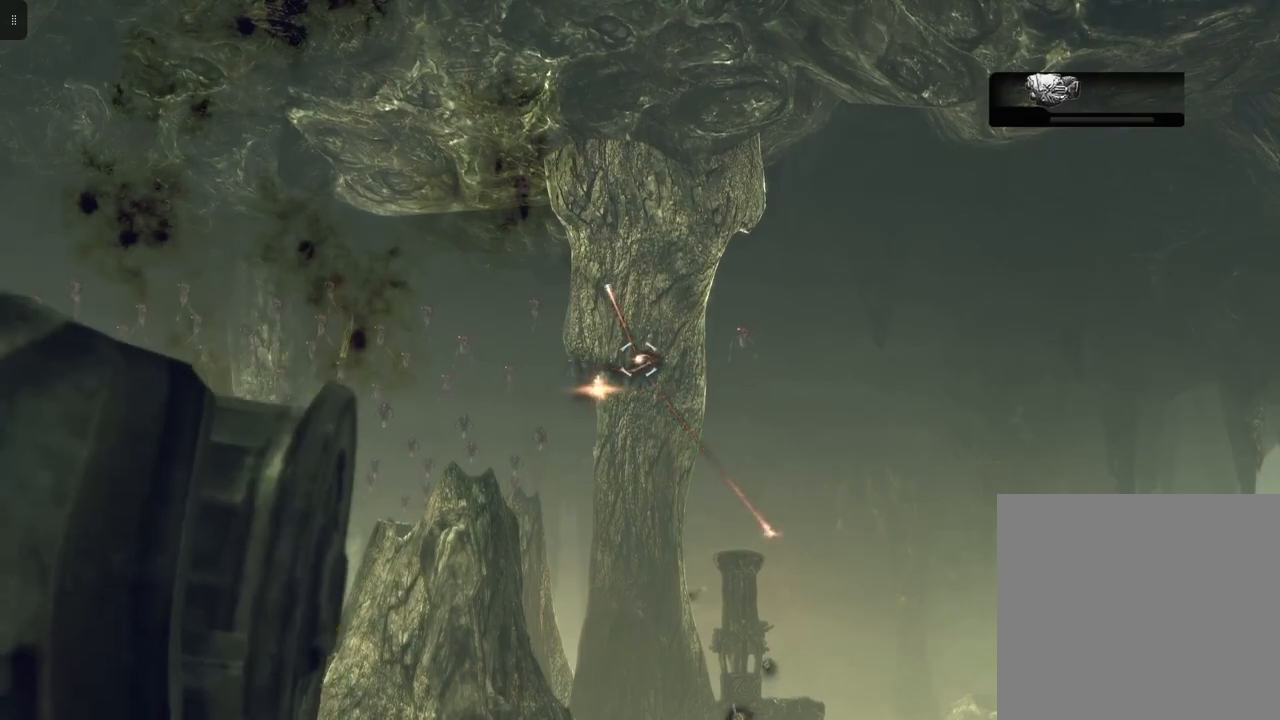
{"buttons": ["L2"], "left_stick": "center", "right_stick": "center", "events": []}
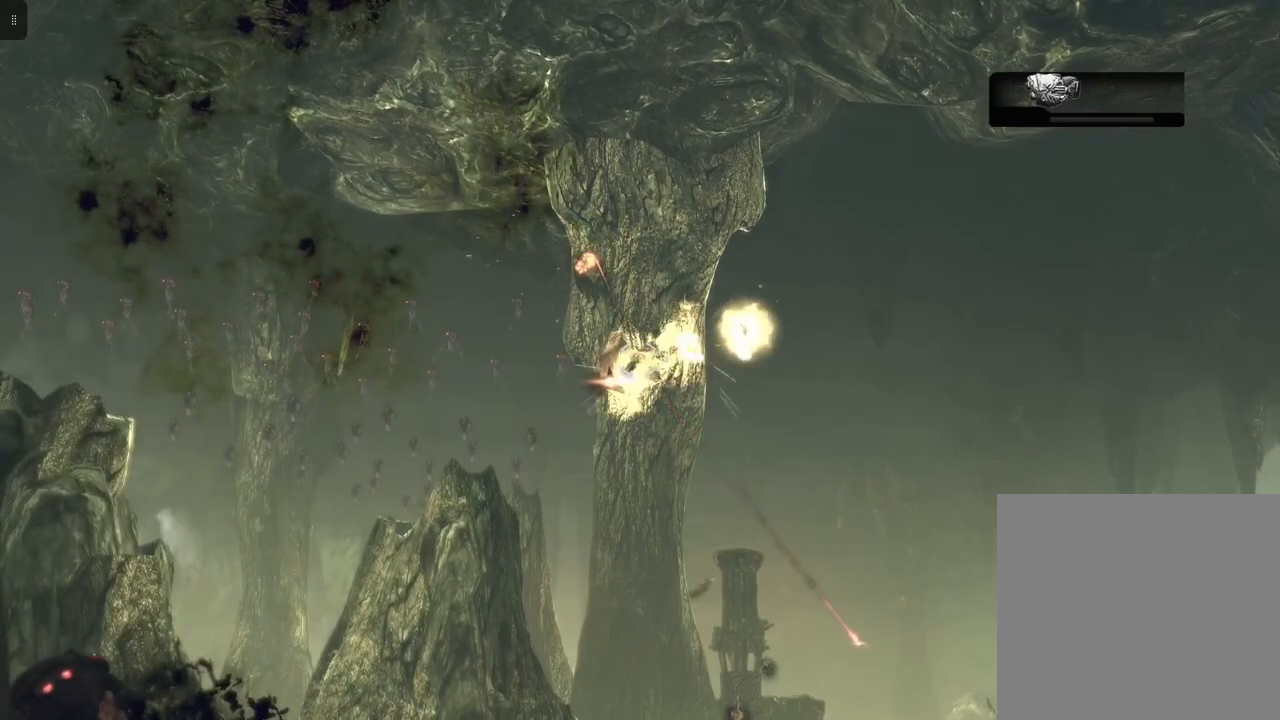
{"buttons": ["L2"], "left_stick": "center", "right_stick": "center", "events": []}
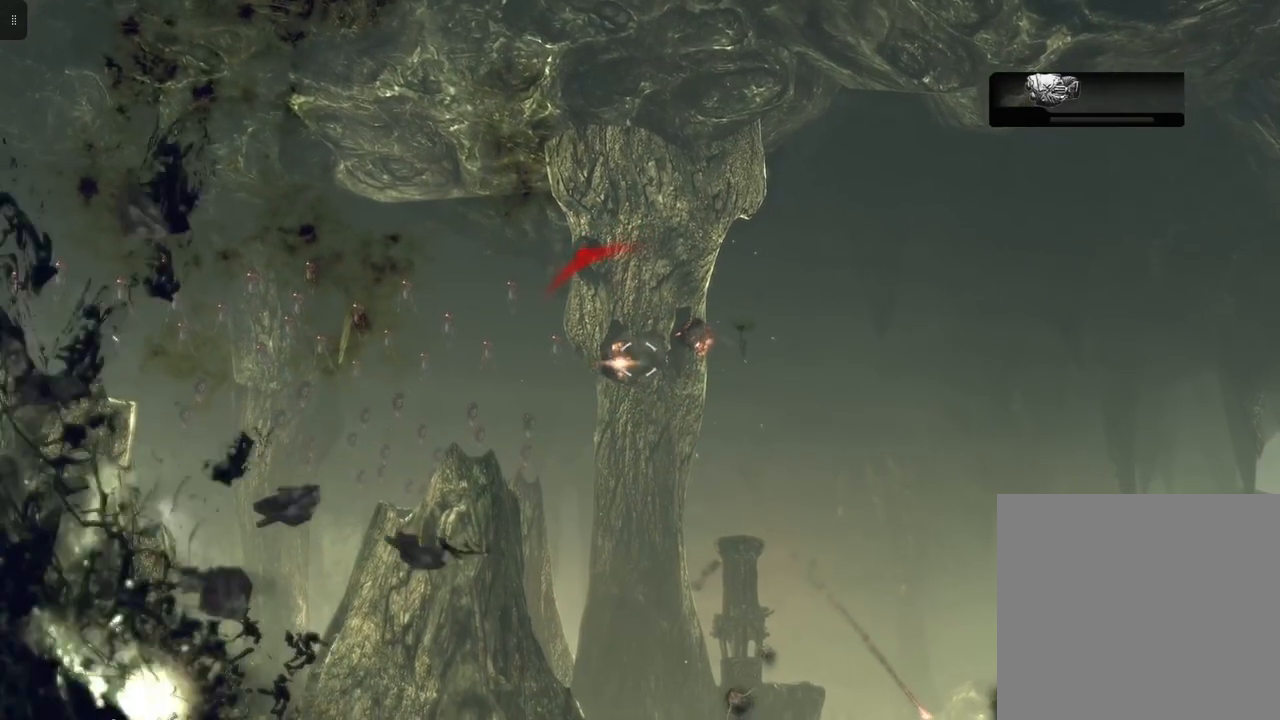
{"buttons": ["L2"], "left_stick": "up", "right_stick": "center", "events": [[33, "right_stick", "down"], [183, "right_stick", "center"], [483, "left_stick", "up"]]}
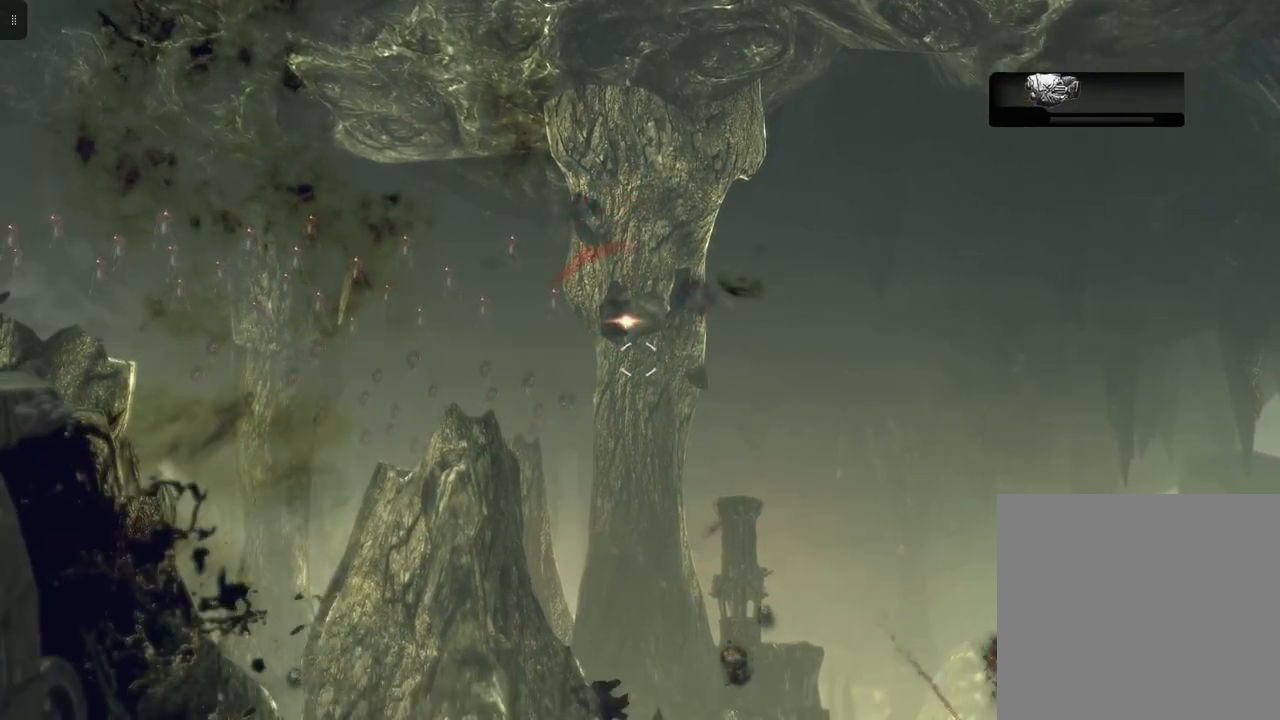
{"buttons": ["L2"], "left_stick": "up", "right_stick": "center", "events": [[283, "X", "down"], [417, "X", "up"]]}
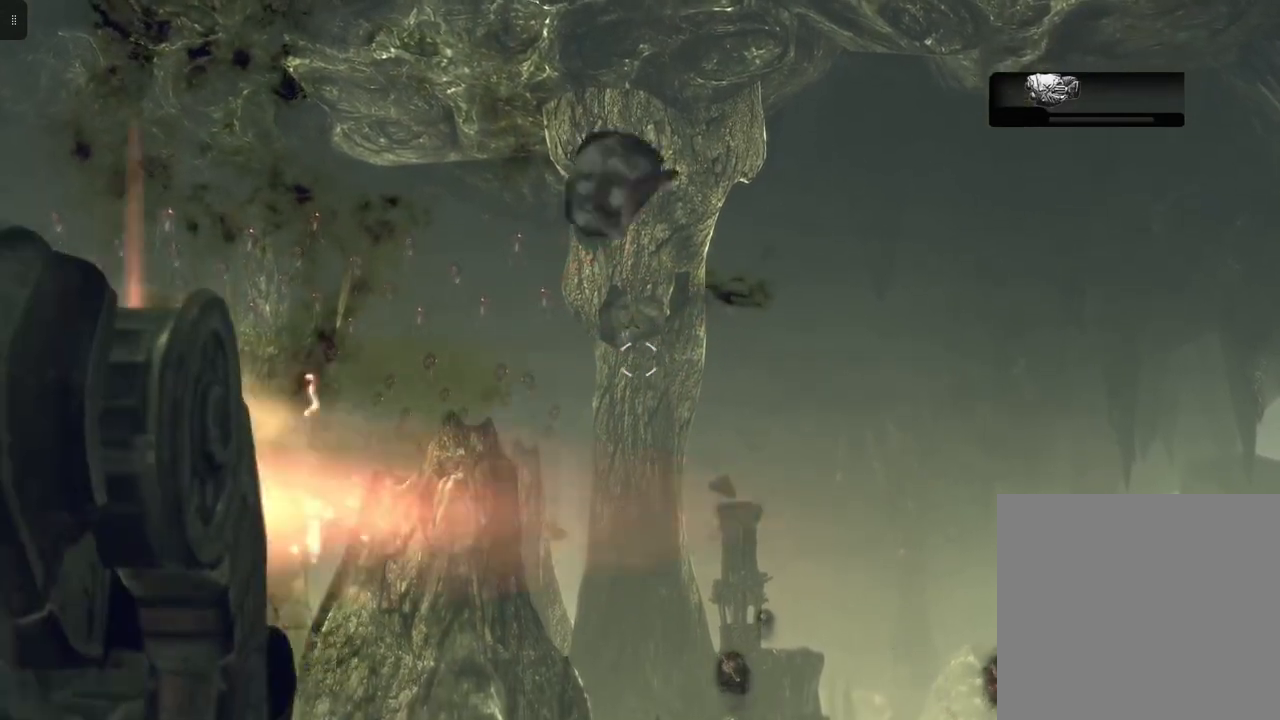
{"buttons": ["L2"], "left_stick": "up", "right_stick": "center", "events": [[350, "right_stick", "down"], [483, "right_stick", "center"]]}
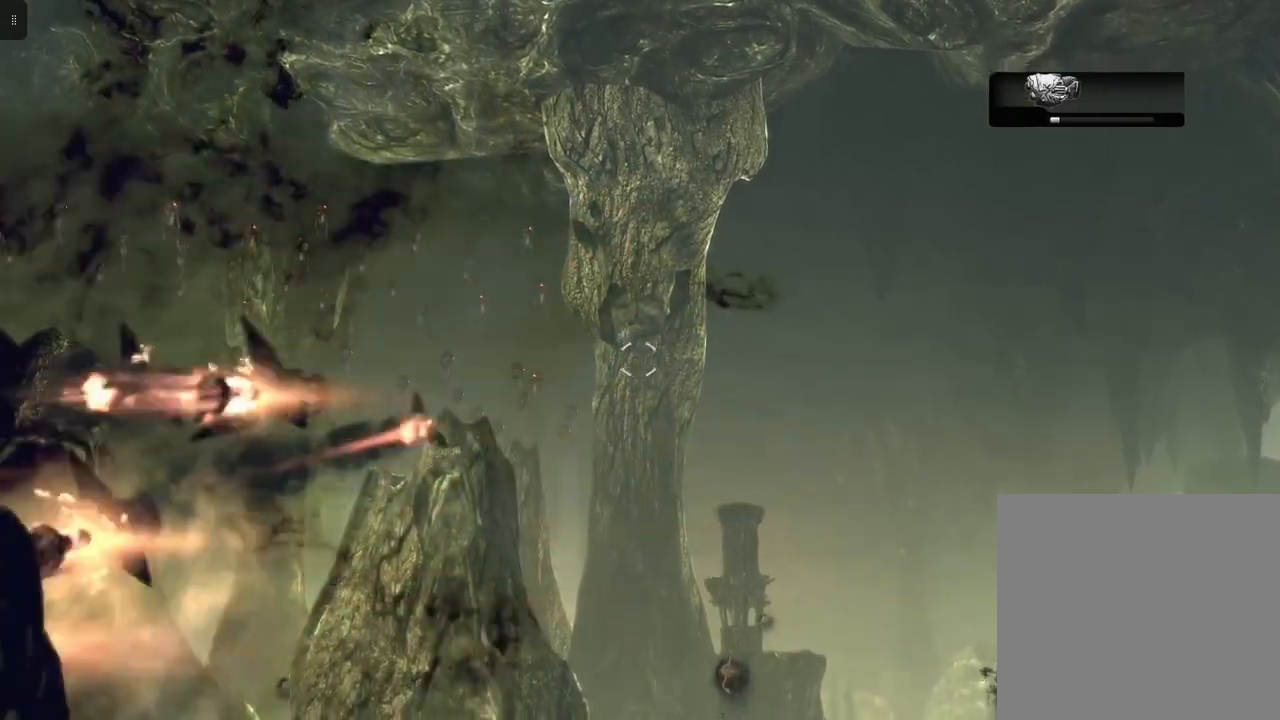
{"buttons": ["L2"], "left_stick": "up", "right_stick": "center", "events": []}
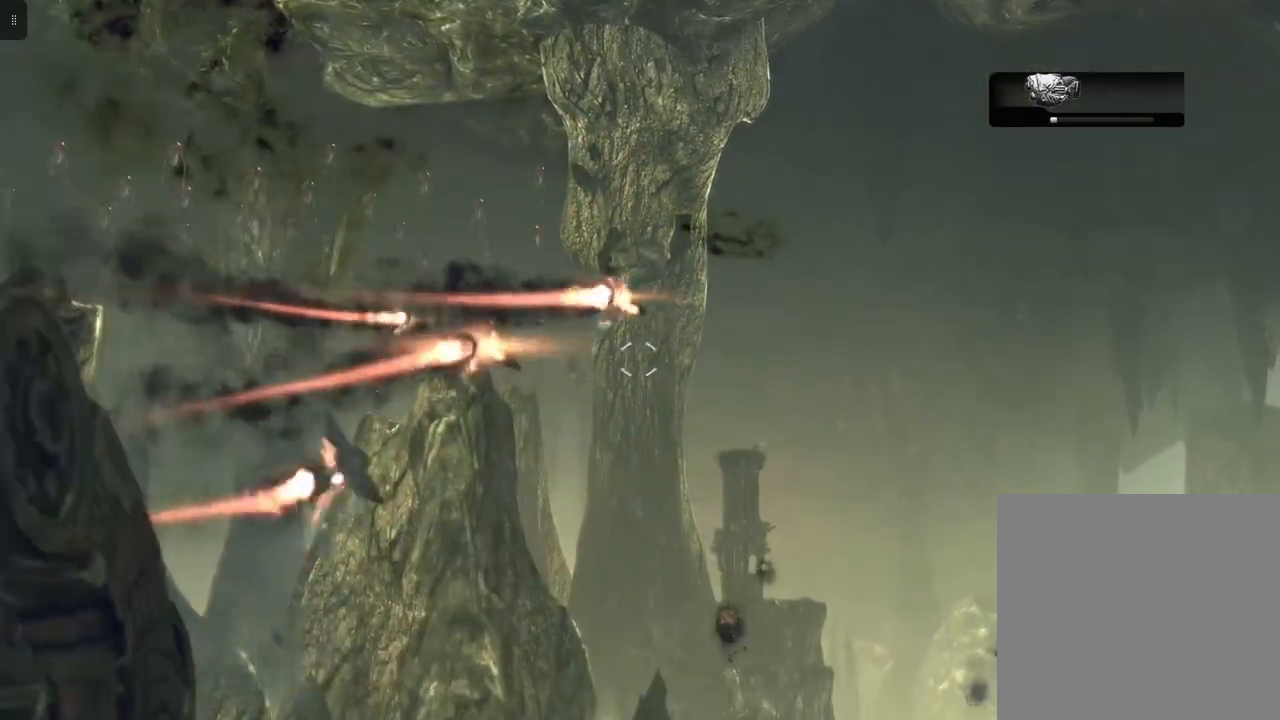
{"buttons": ["L2"], "left_stick": "up", "right_stick": "center", "events": []}
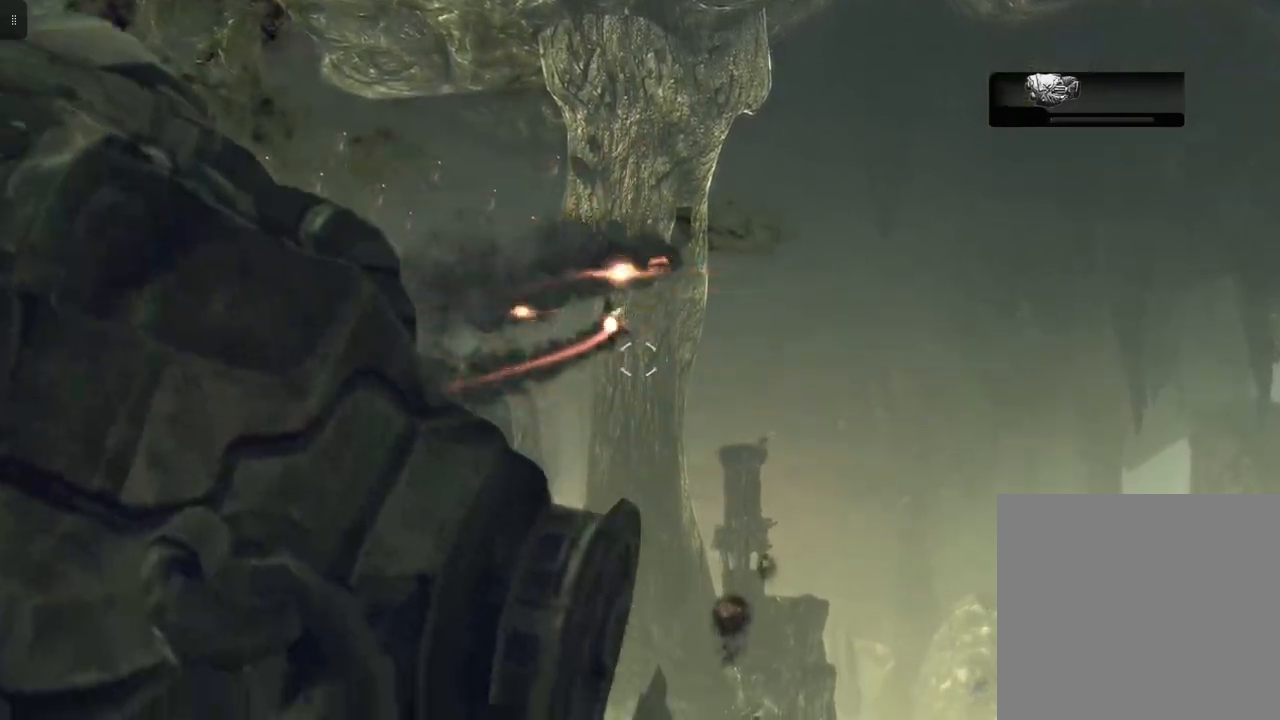
{"buttons": ["L2"], "left_stick": "up", "right_stick": "center", "events": []}
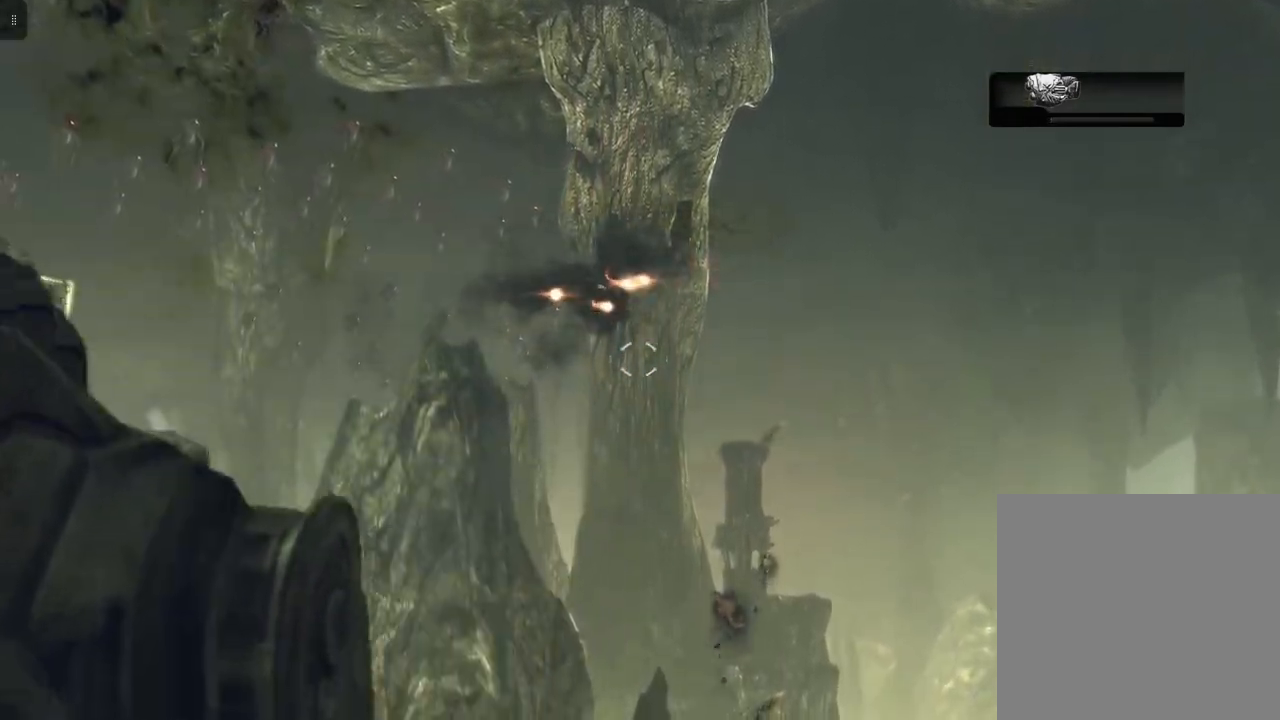
{"buttons": [], "left_stick": "up", "right_stick": "down", "events": [[150, "L2", "up"], [300, "right_stick", "down"]]}
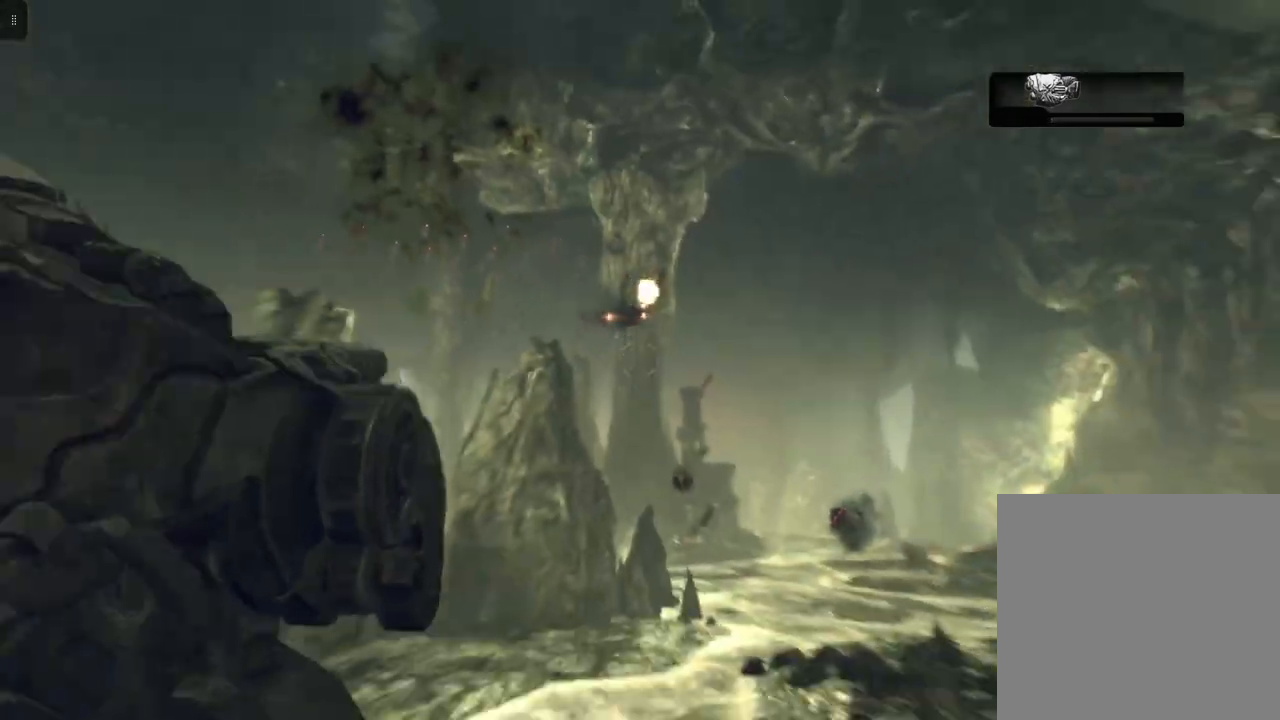
{"buttons": [], "left_stick": "up", "right_stick": "center", "events": [[267, "right_stick", "center"]]}
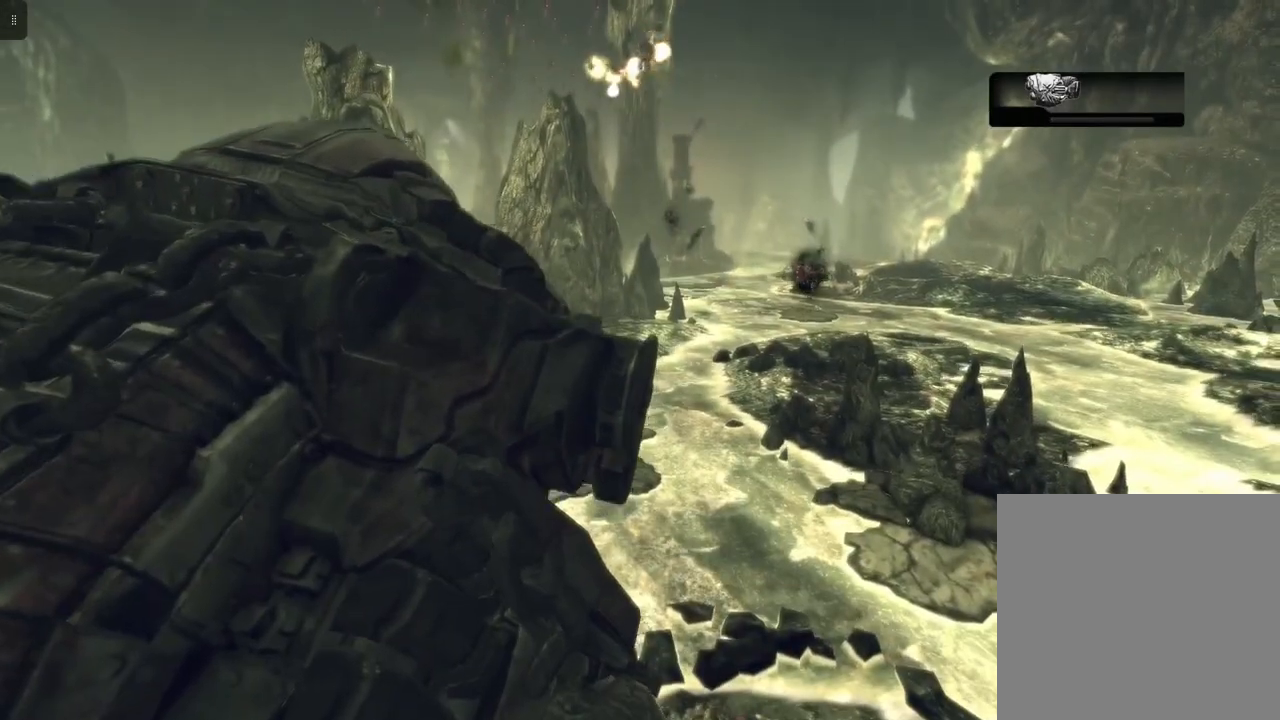
{"buttons": [], "left_stick": "up", "right_stick": "center", "events": []}
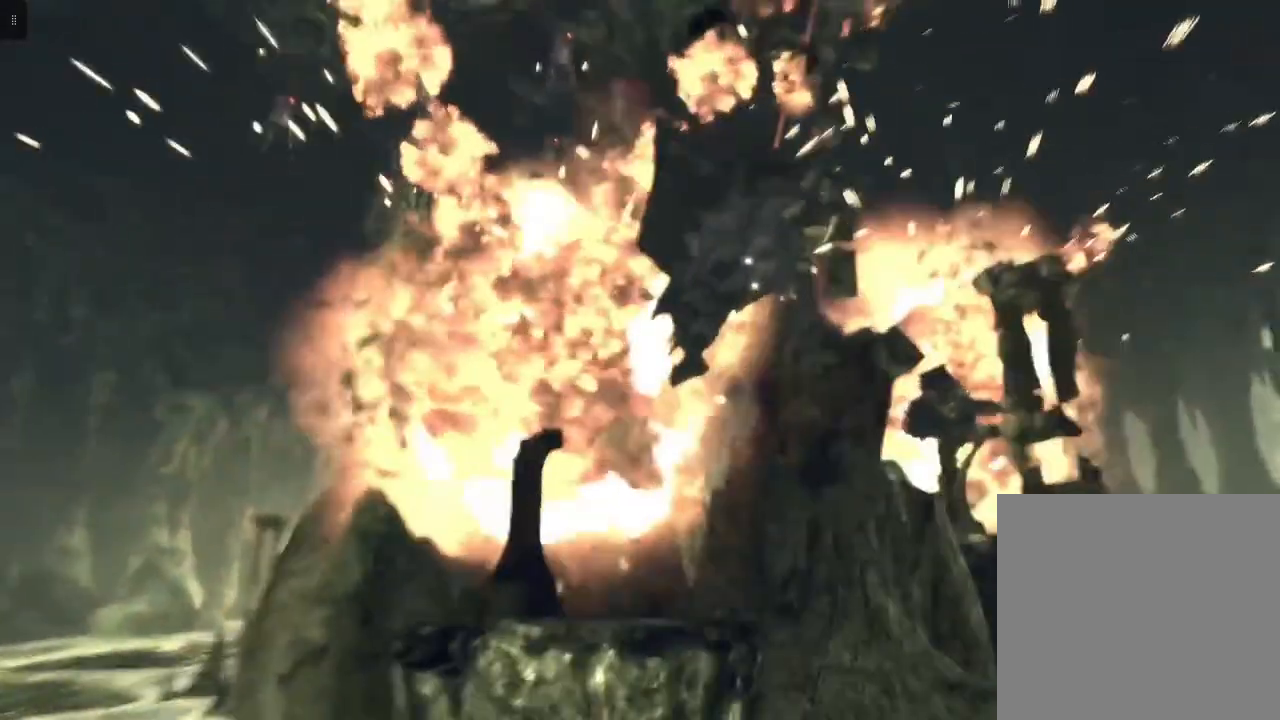
{"buttons": [], "left_stick": "center", "right_stick": "center", "events": [[50, "left_stick", "center"]]}
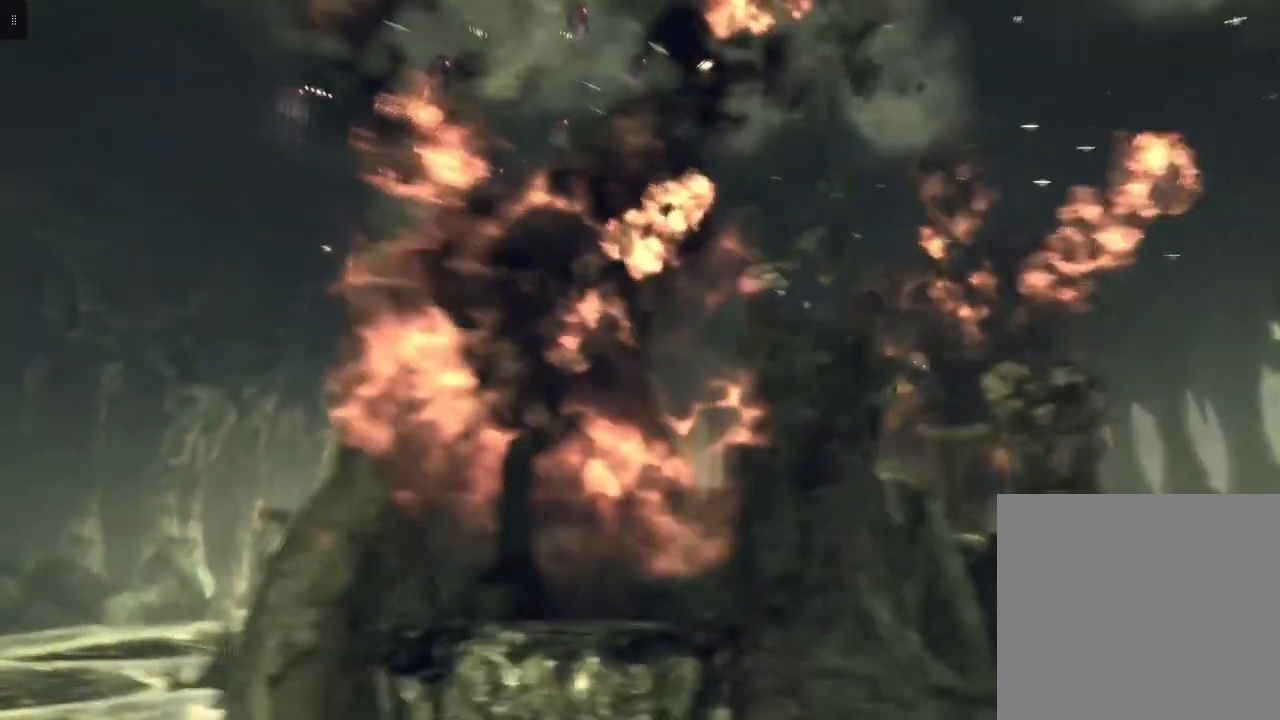
{"buttons": [], "left_stick": "center", "right_stick": "center", "events": []}
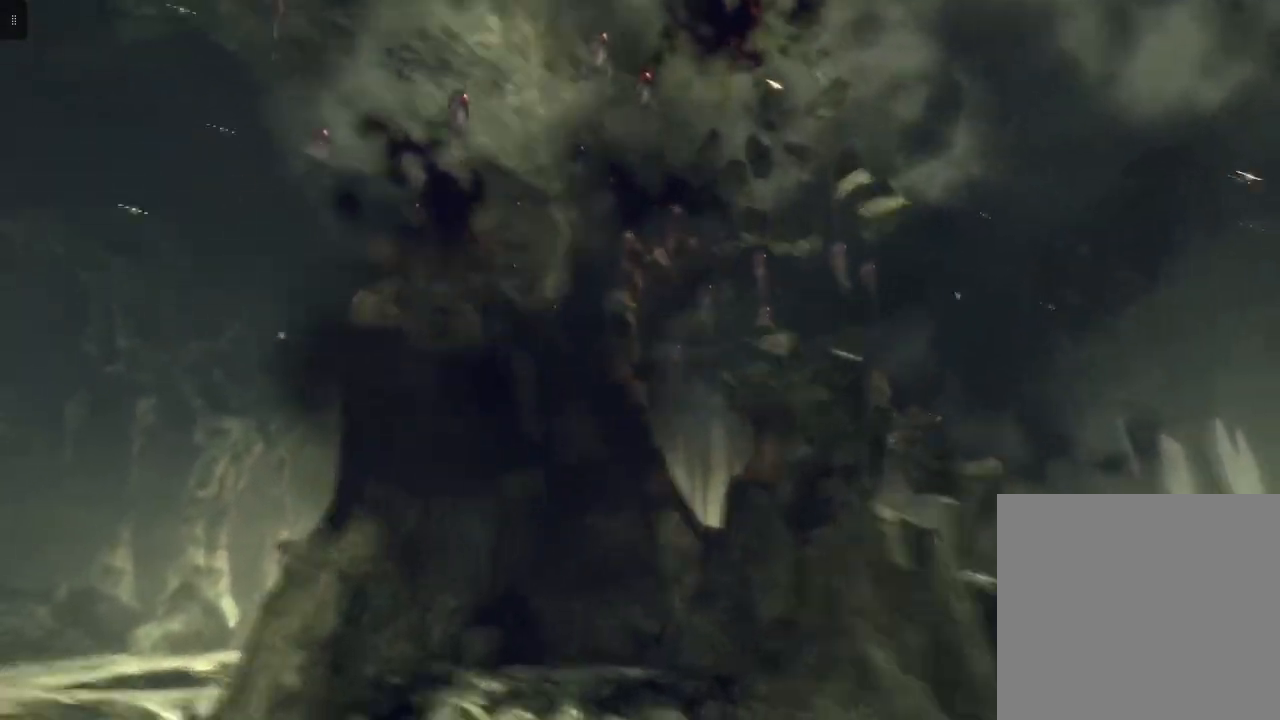
{"buttons": [], "left_stick": "center", "right_stick": "center", "events": []}
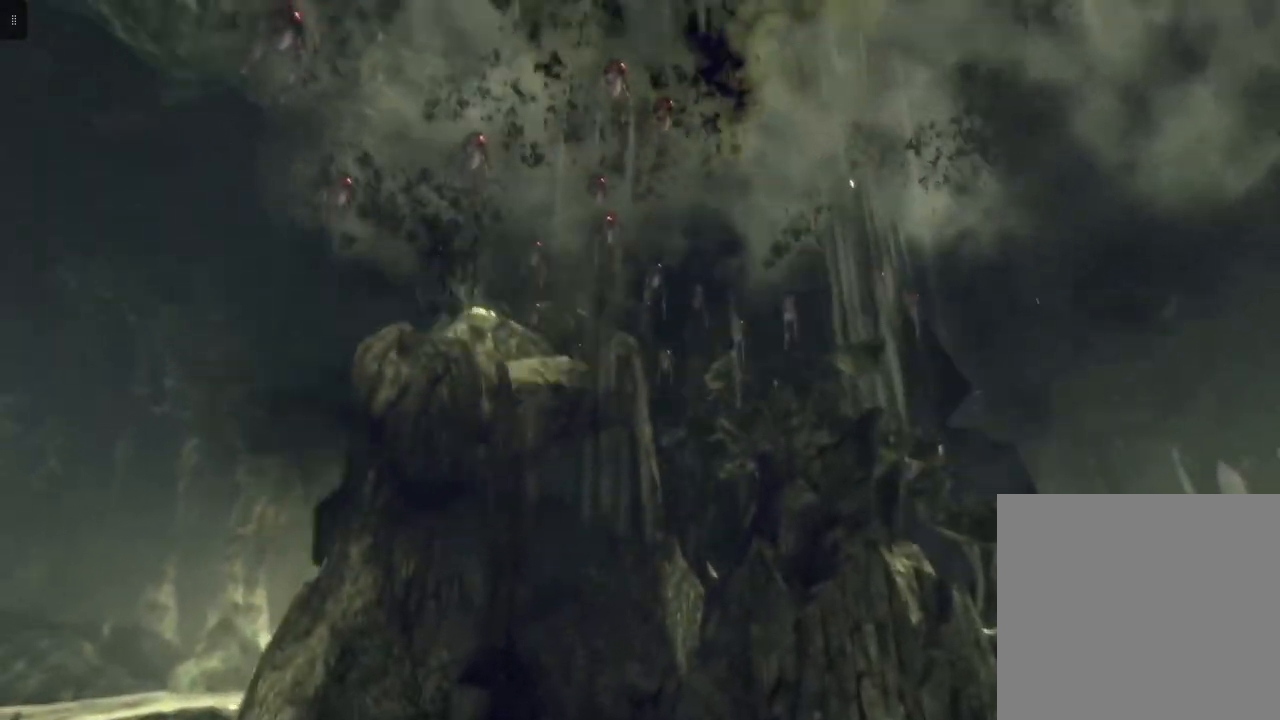
{"buttons": [], "left_stick": "center", "right_stick": "center", "events": []}
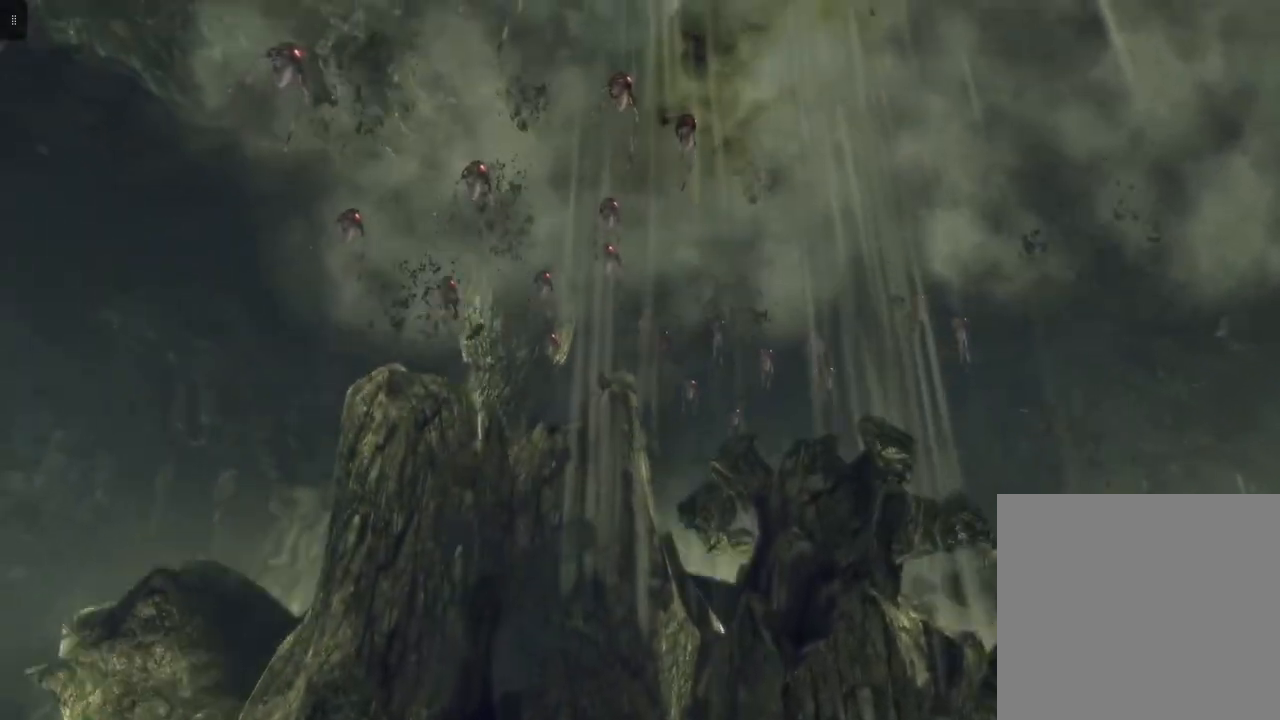
{"buttons": [], "left_stick": "center", "right_stick": "center", "events": []}
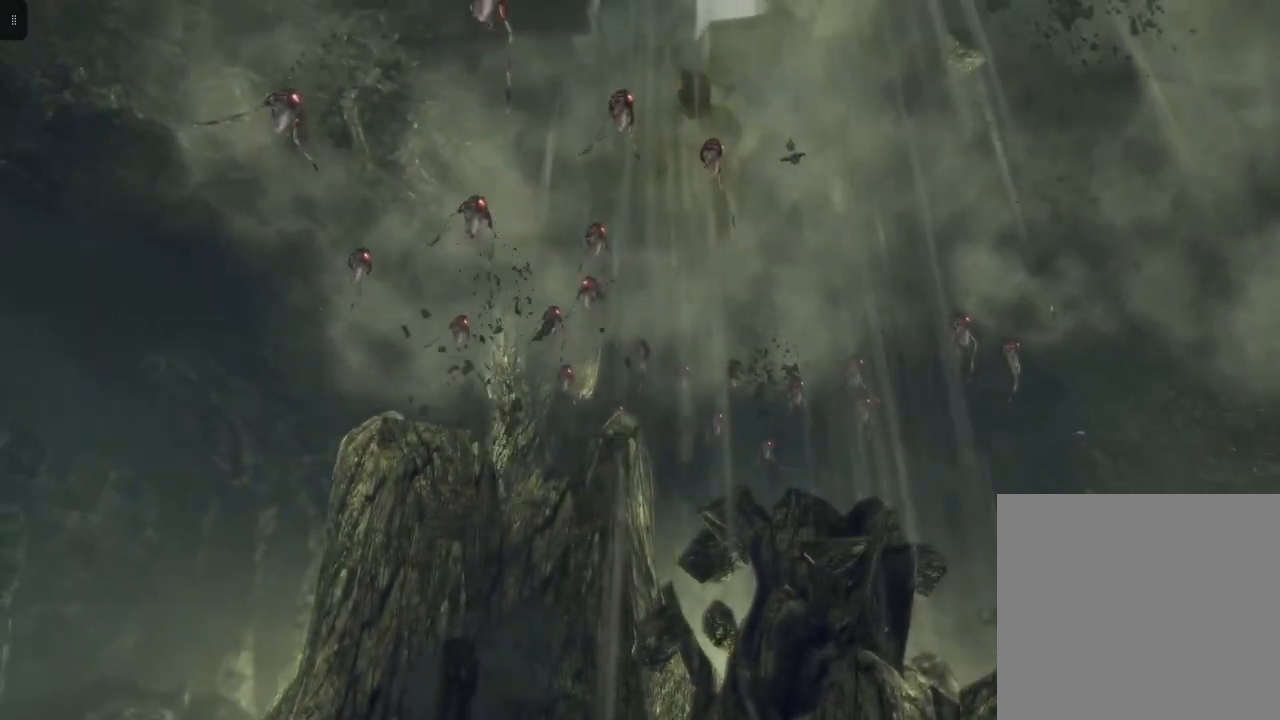
{"buttons": [], "left_stick": "center", "right_stick": "center", "events": []}
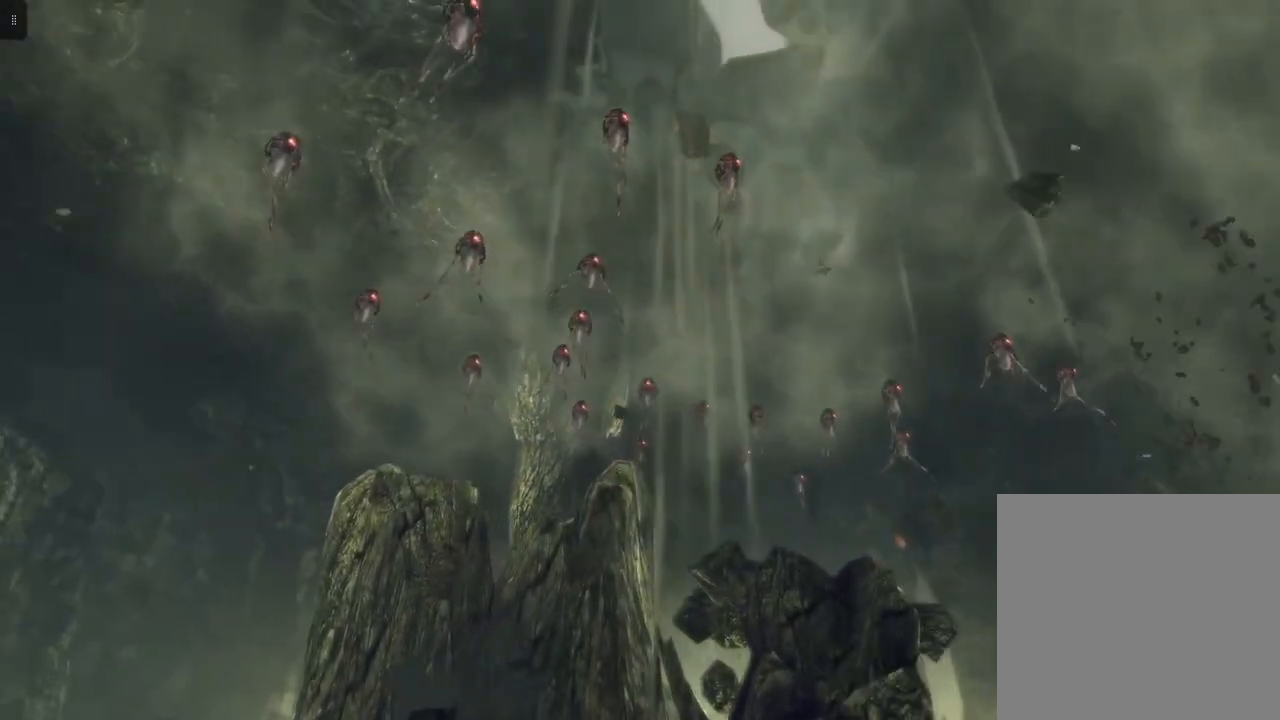
{"buttons": [], "left_stick": "center", "right_stick": "center", "events": []}
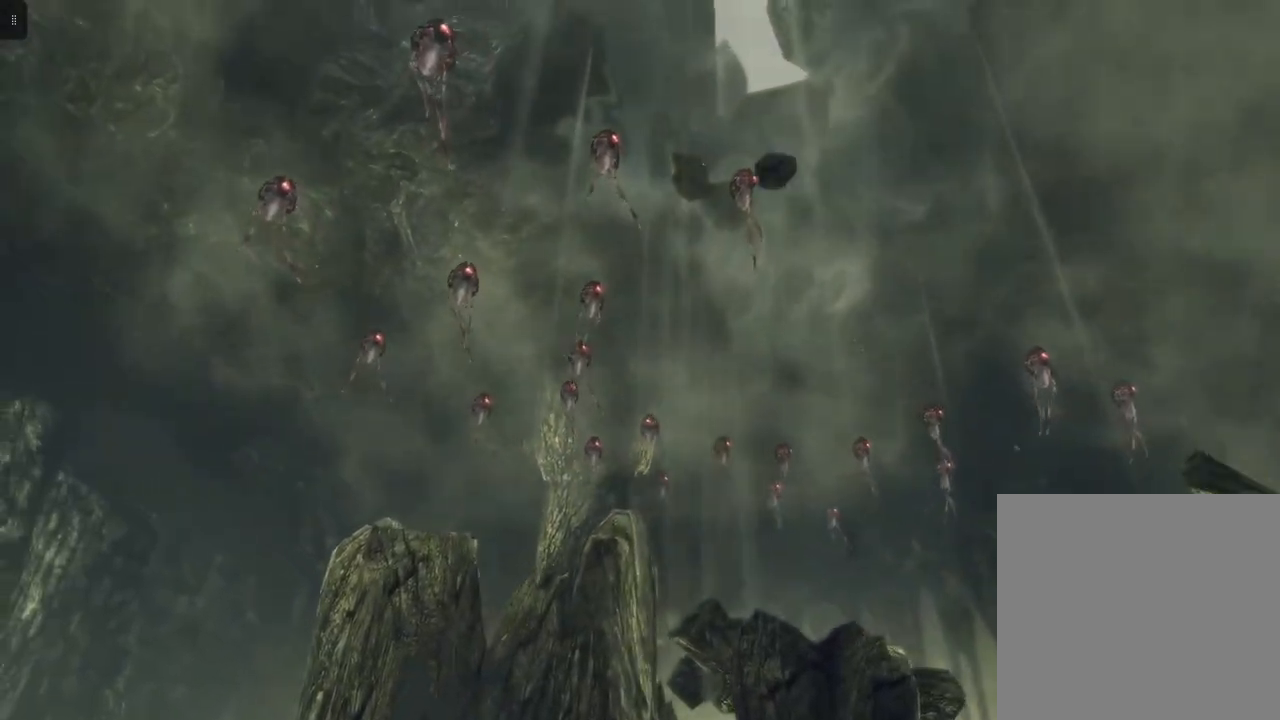
{"buttons": [], "left_stick": "center", "right_stick": "center", "events": []}
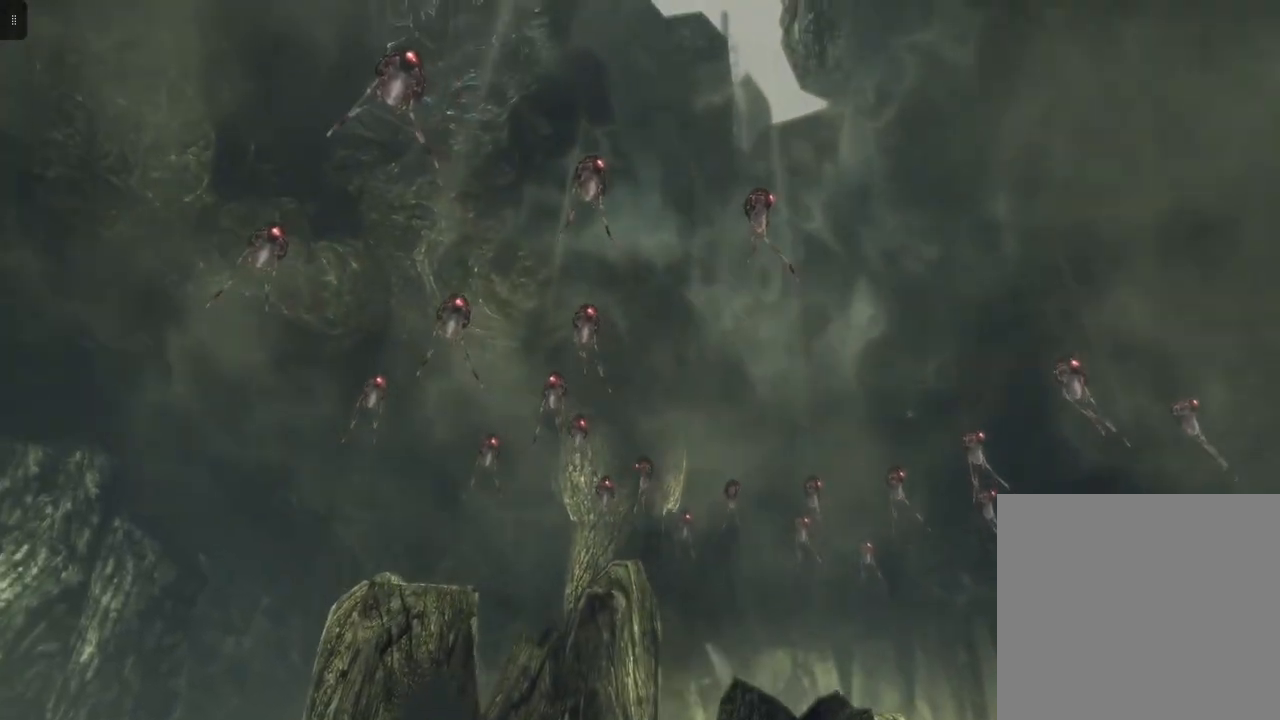
{"buttons": [], "left_stick": "center", "right_stick": "center", "events": []}
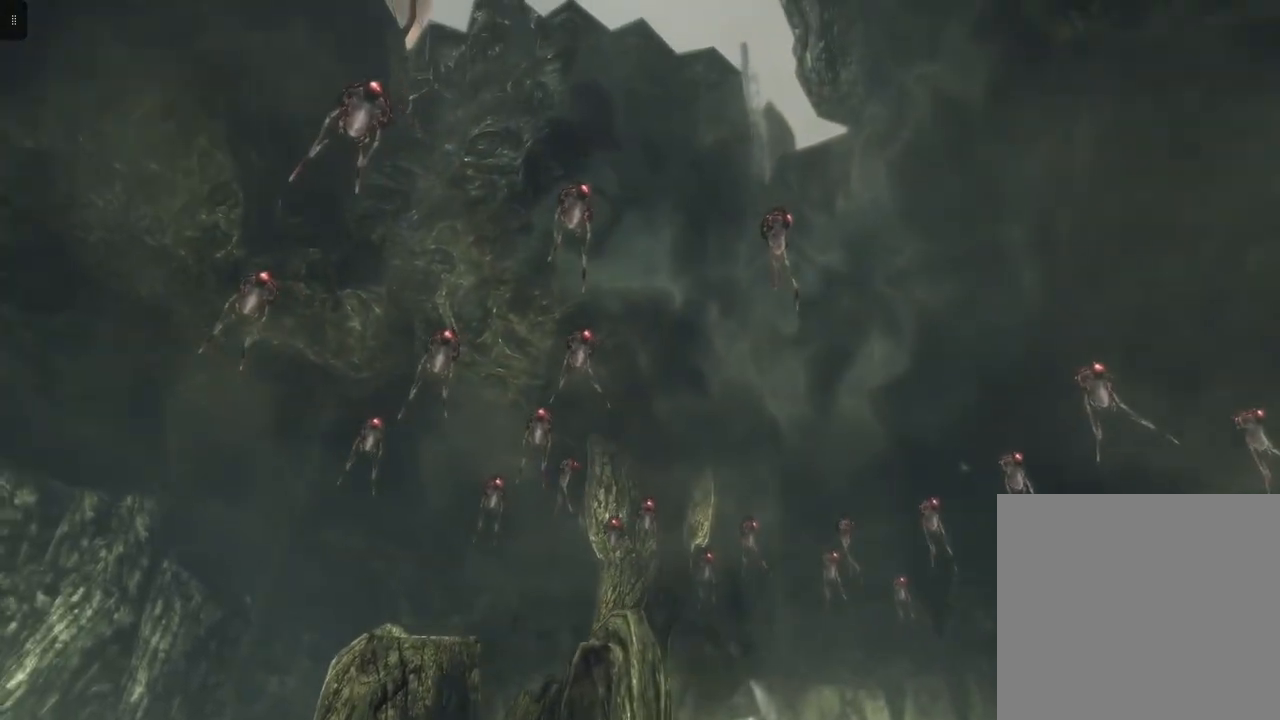
{"buttons": [], "left_stick": "center", "right_stick": "center", "events": []}